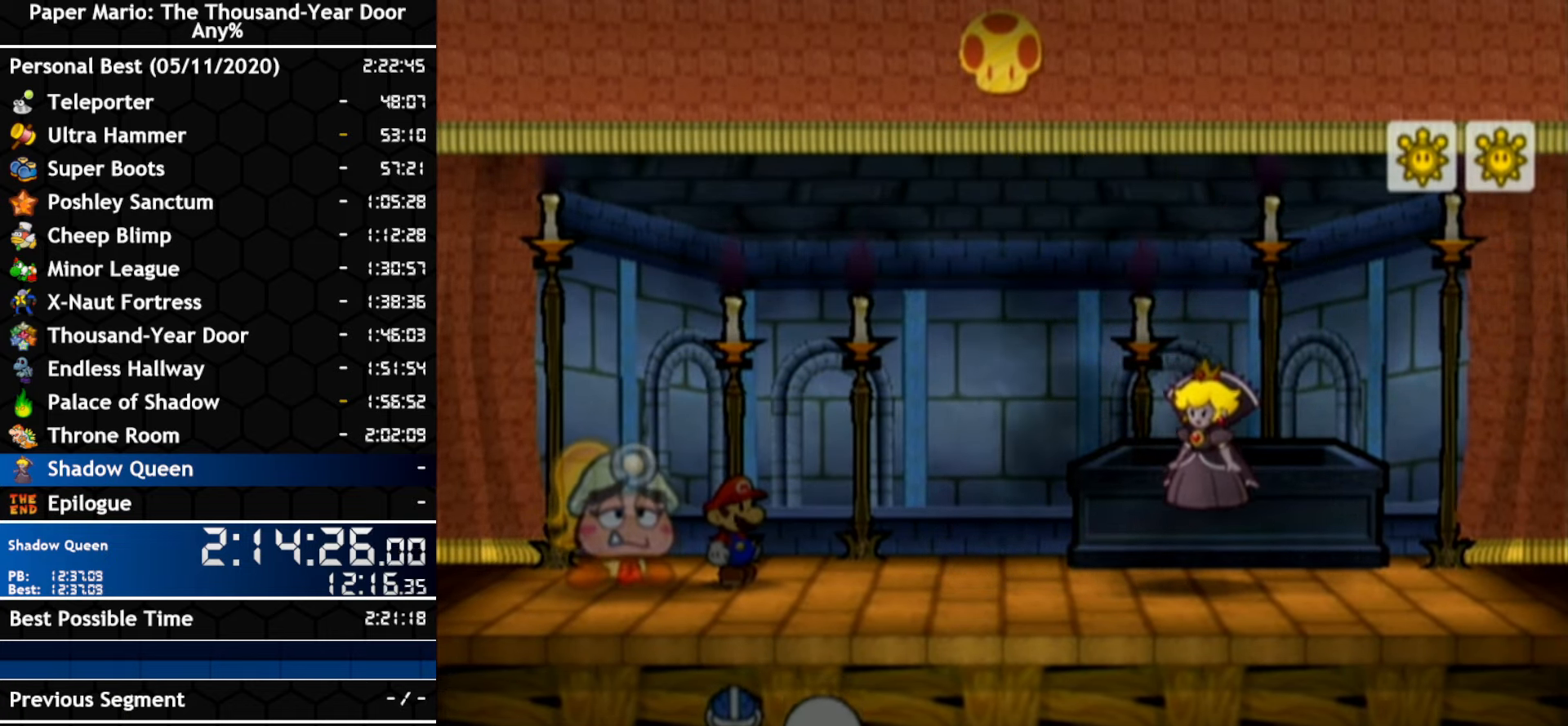
Gameplay with a controller (Nintendo layout); each line is a JSON object with the inputs held at the frame after it. "events" lists button and stick changes between this image and that frame as [ms after this image, input, new state], when the widget could be followed in between. Not read: B C_DOWN C_LEFT C_RIGHT C_UP DPAD_DOWN DPAD_LEFT DPAD_RIGHT DPAD_UP L1 L2 L3 R2 R3 SELECT START X Y Z.
{"buttons": ["A"], "left_stick": "center", "right_stick": "center", "events": []}
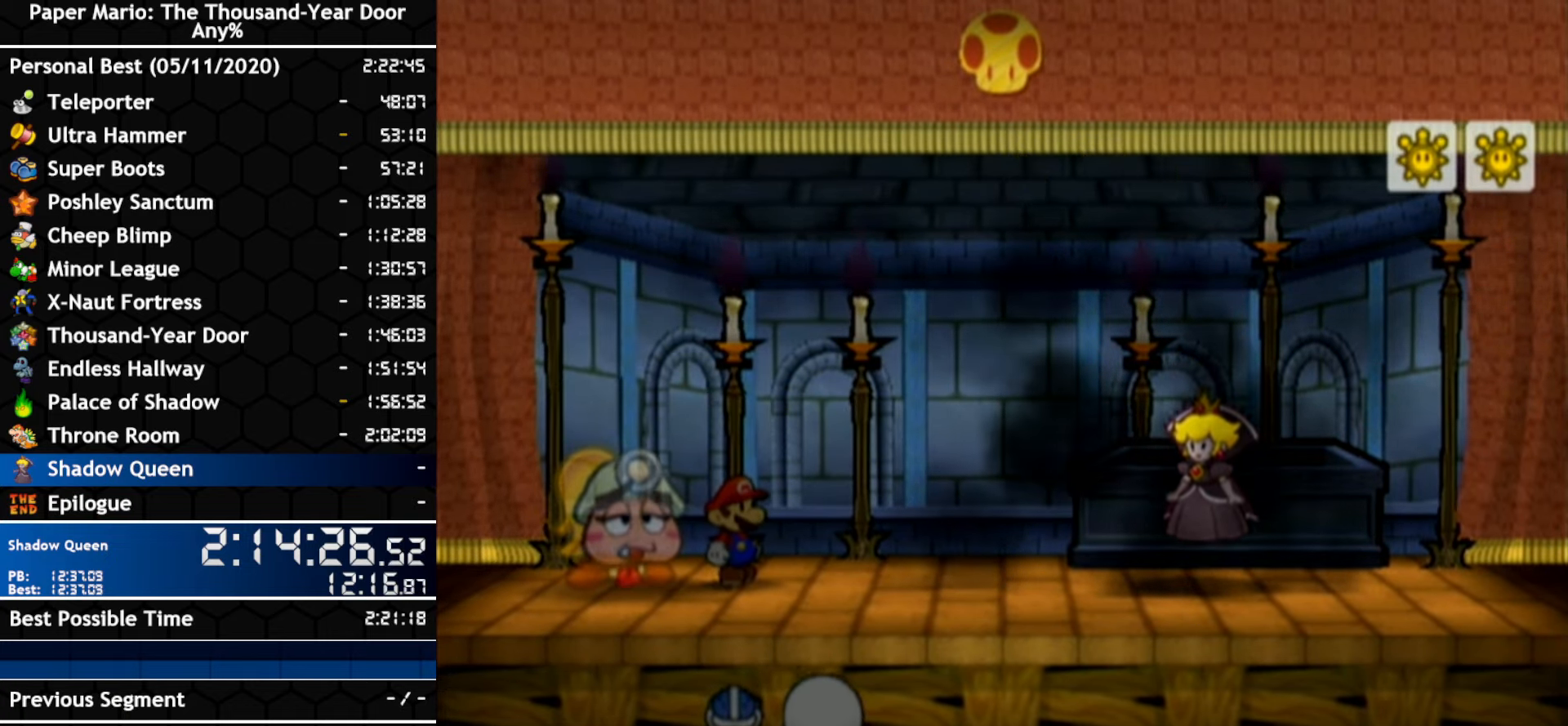
{"buttons": ["A"], "left_stick": "center", "right_stick": "center", "events": []}
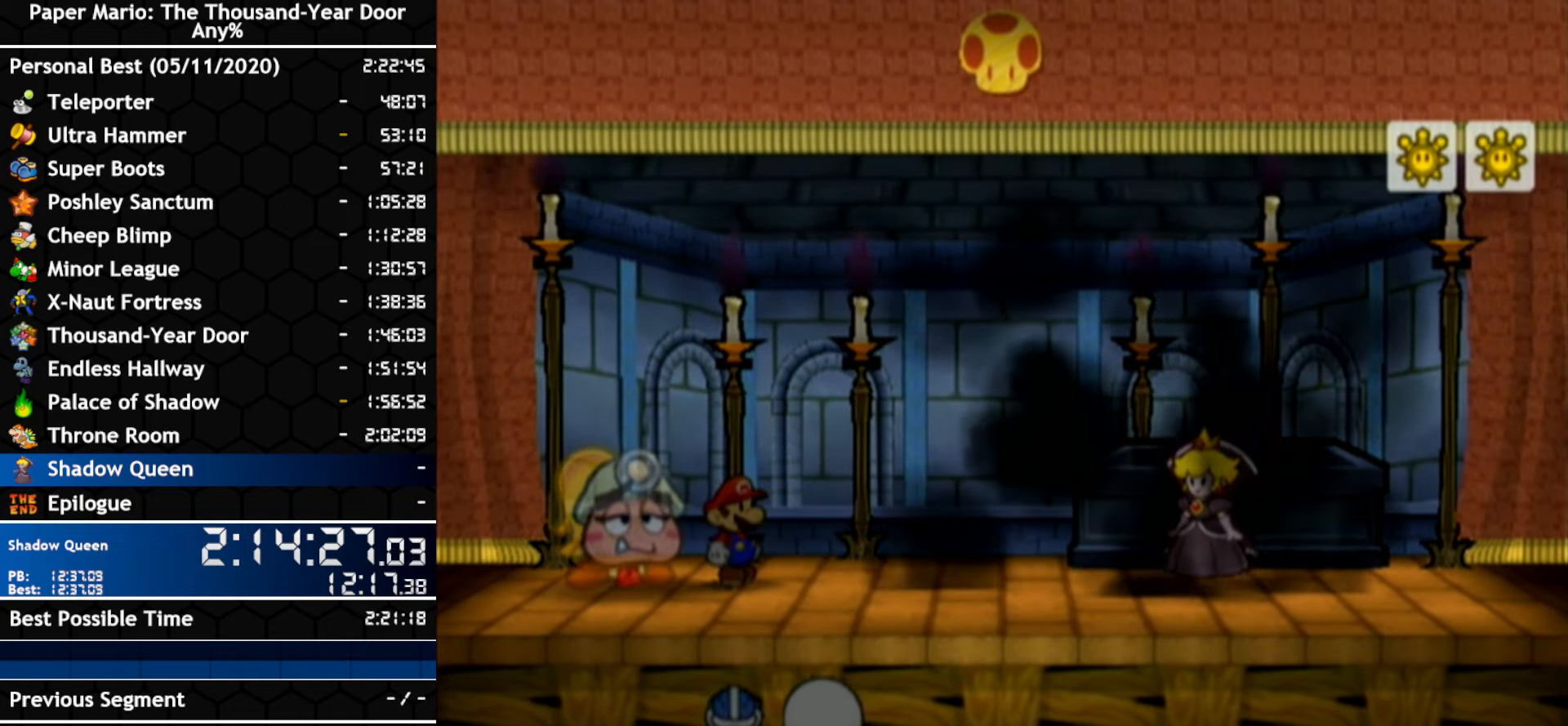
{"buttons": ["A"], "left_stick": "center", "right_stick": "center", "events": []}
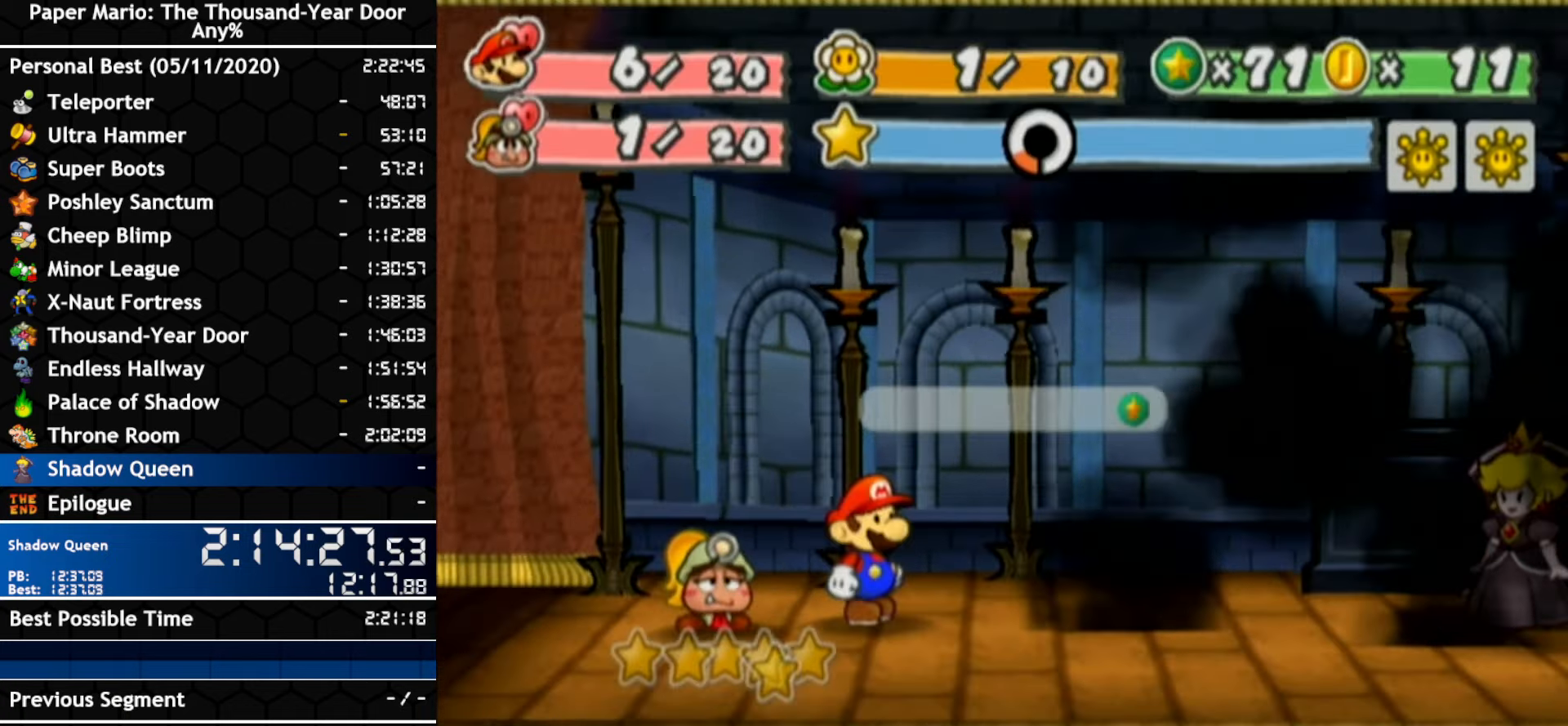
{"buttons": ["A"], "left_stick": "center", "right_stick": "center", "events": []}
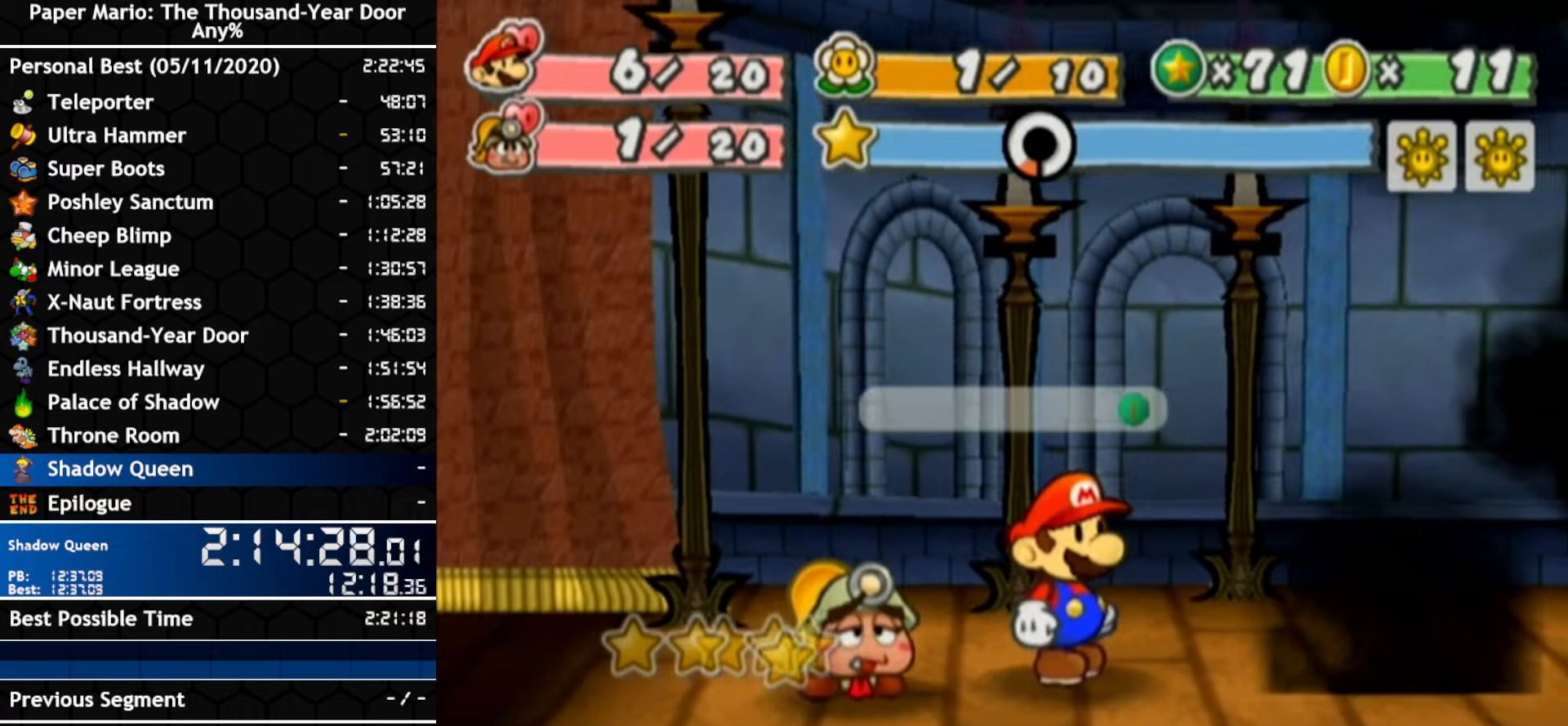
{"buttons": ["A"], "left_stick": "center", "right_stick": "center", "events": []}
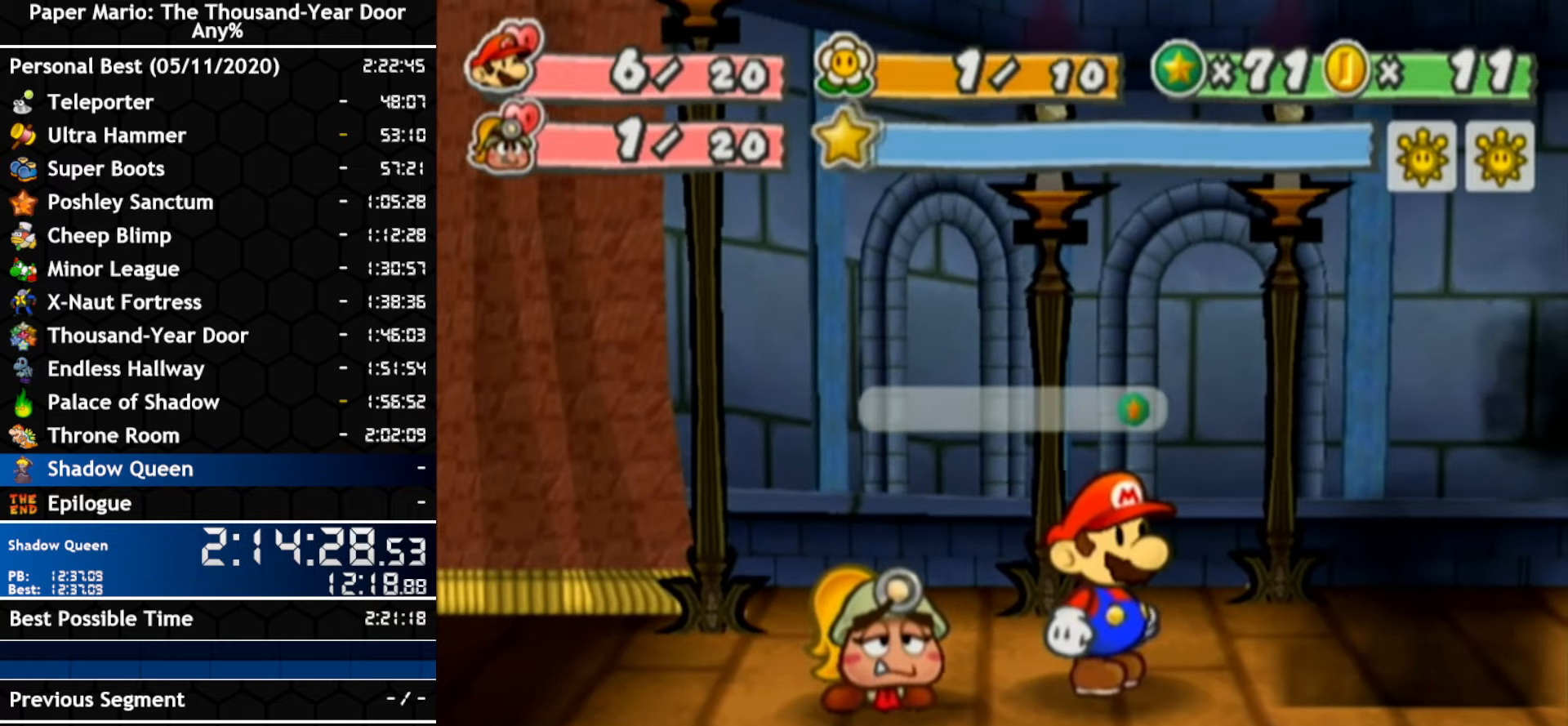
{"buttons": ["A"], "left_stick": "center", "right_stick": "center", "events": []}
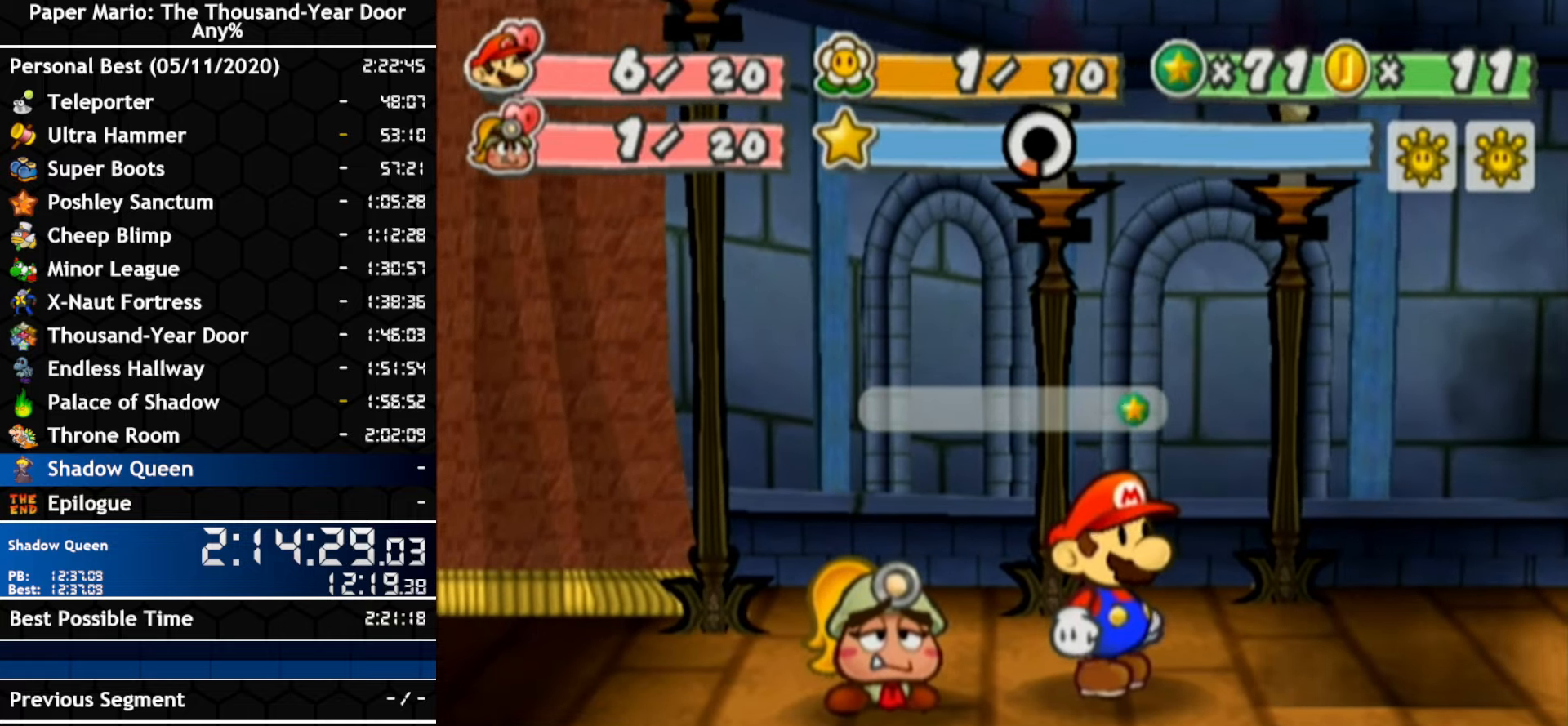
{"buttons": ["A"], "left_stick": "center", "right_stick": "center", "events": []}
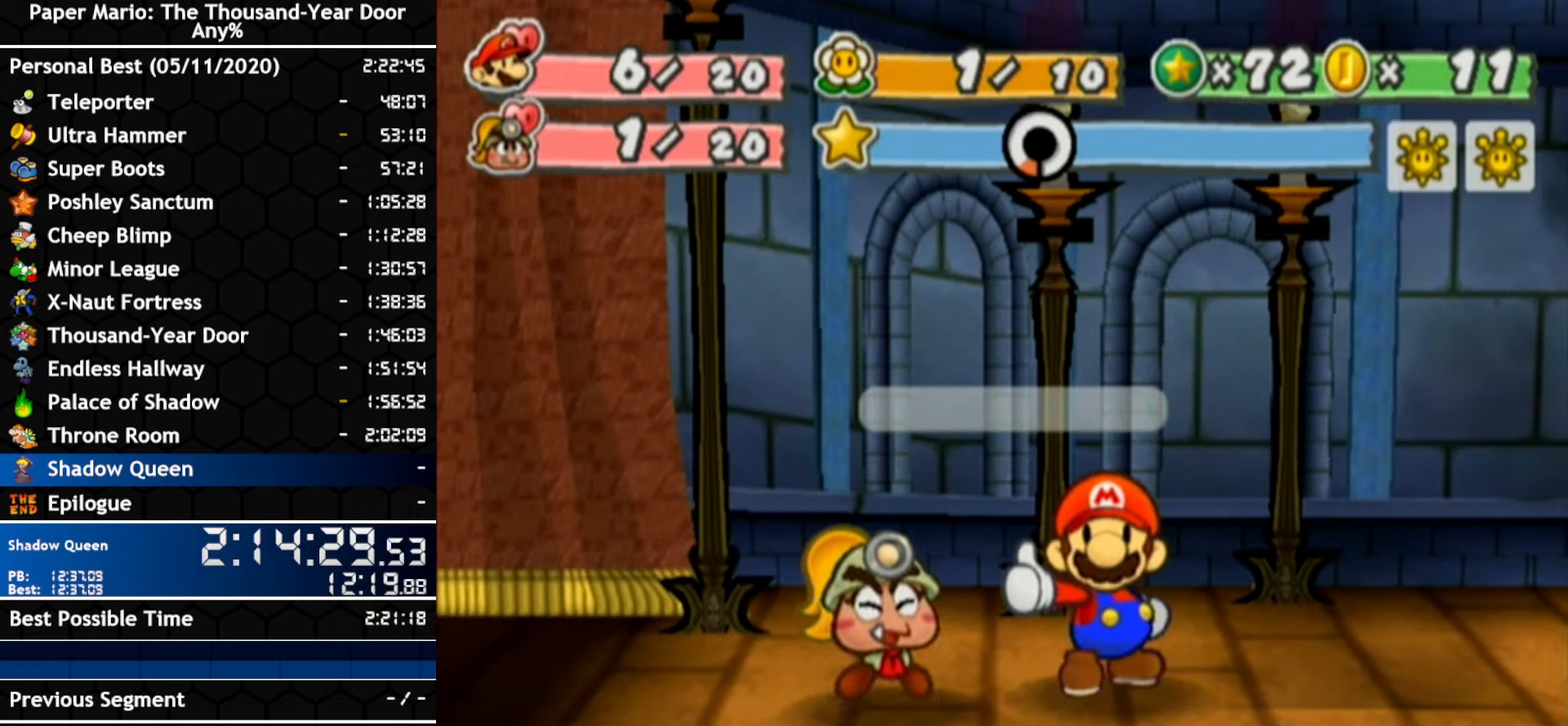
{"buttons": ["A"], "left_stick": "center", "right_stick": "center", "events": []}
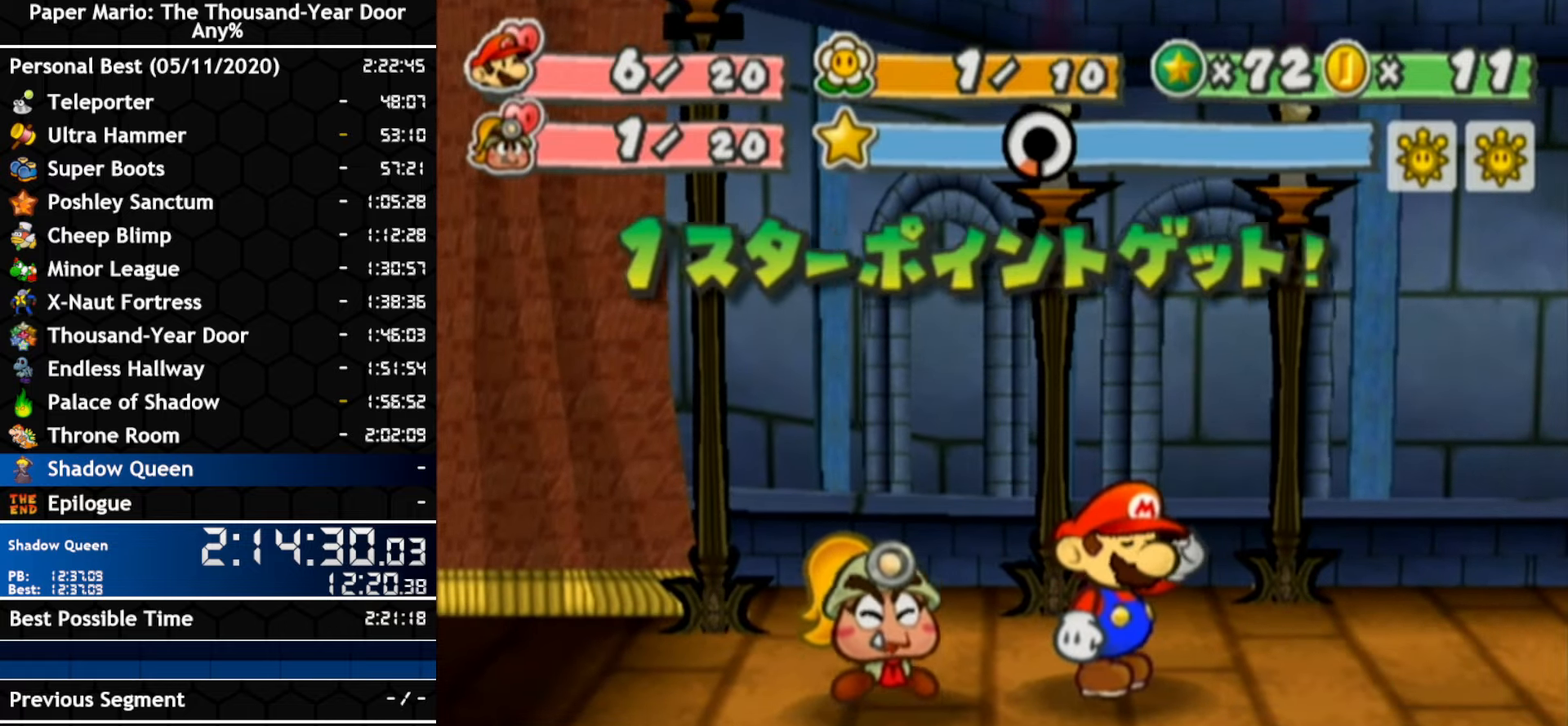
{"buttons": ["A"], "left_stick": "center", "right_stick": "center", "events": []}
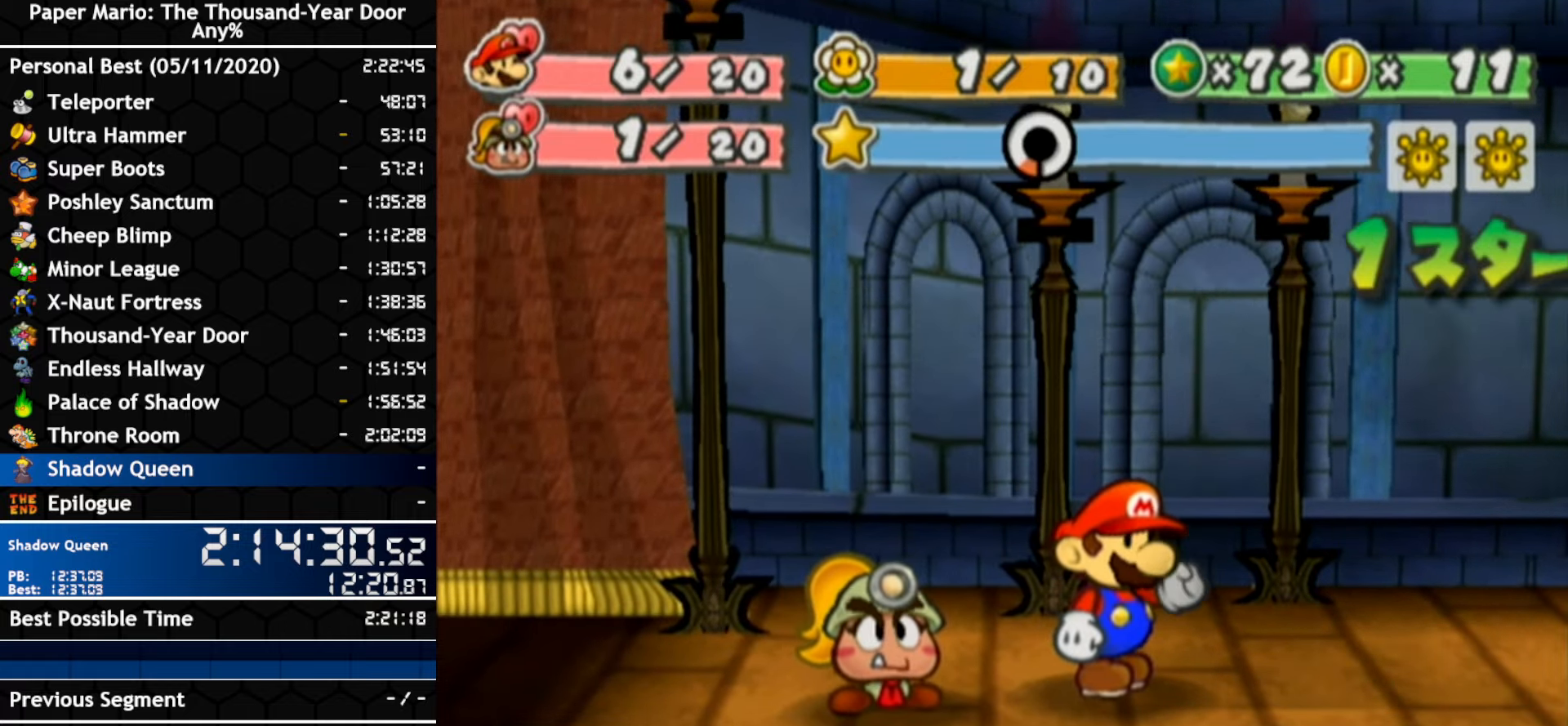
{"buttons": ["A"], "left_stick": "center", "right_stick": "center", "events": []}
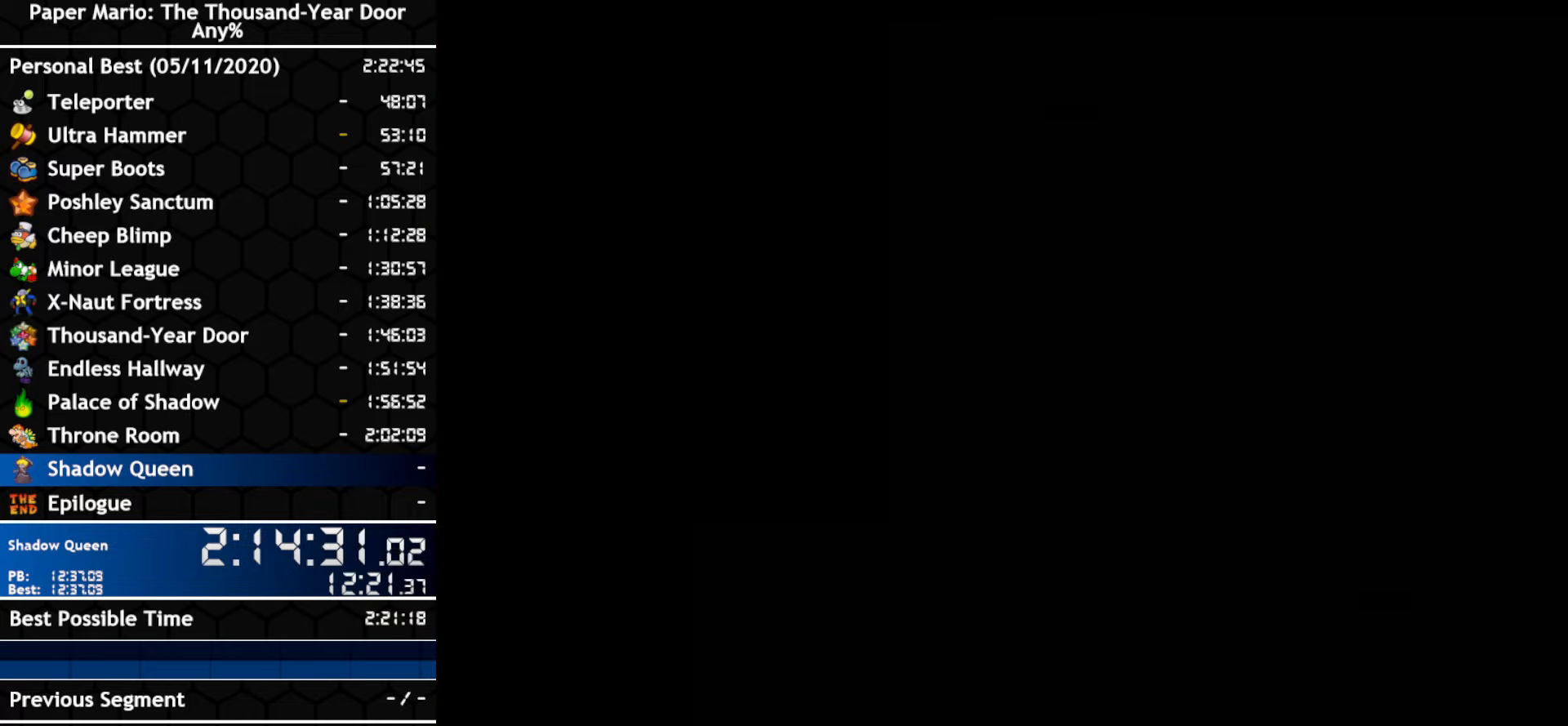
{"buttons": ["A"], "left_stick": "center", "right_stick": "center", "events": []}
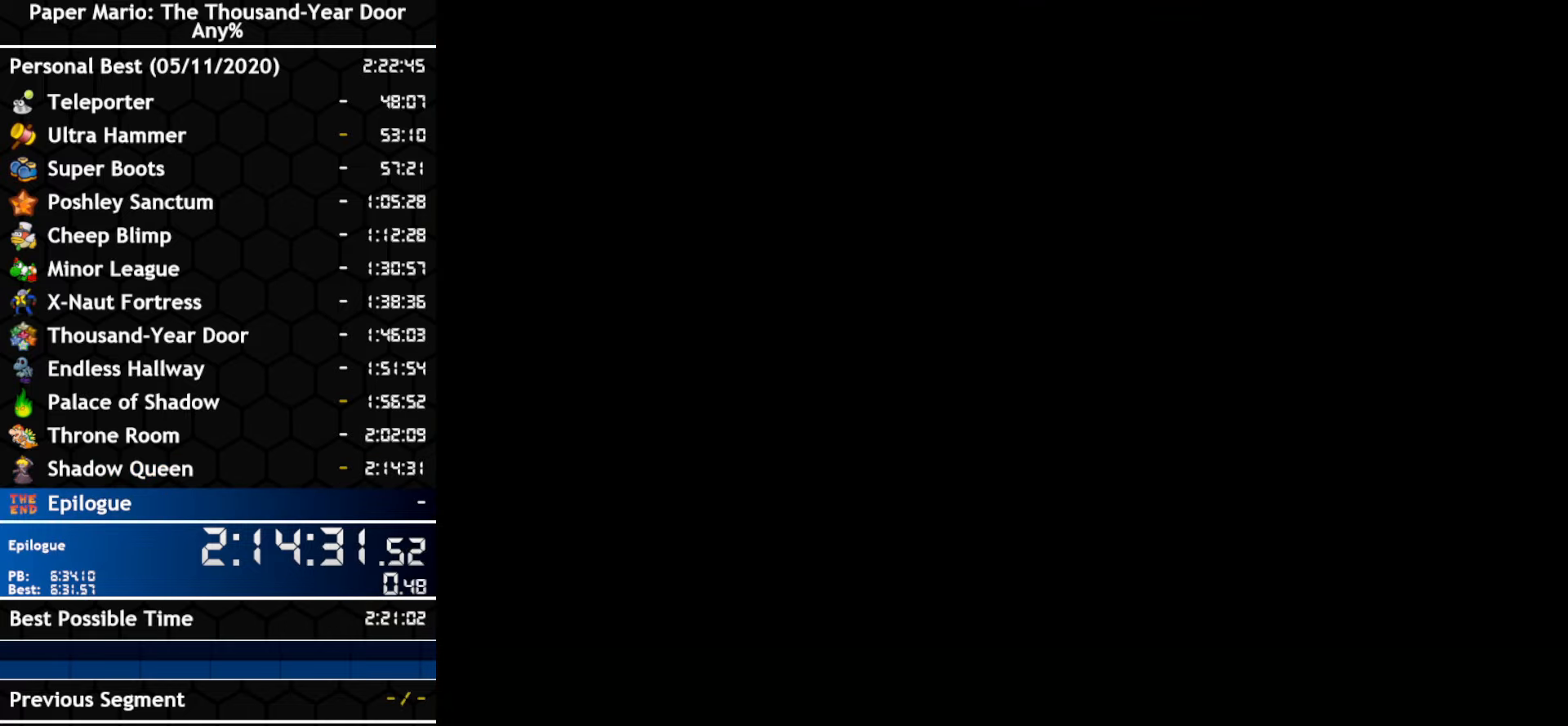
{"buttons": ["A"], "left_stick": "center", "right_stick": "center", "events": []}
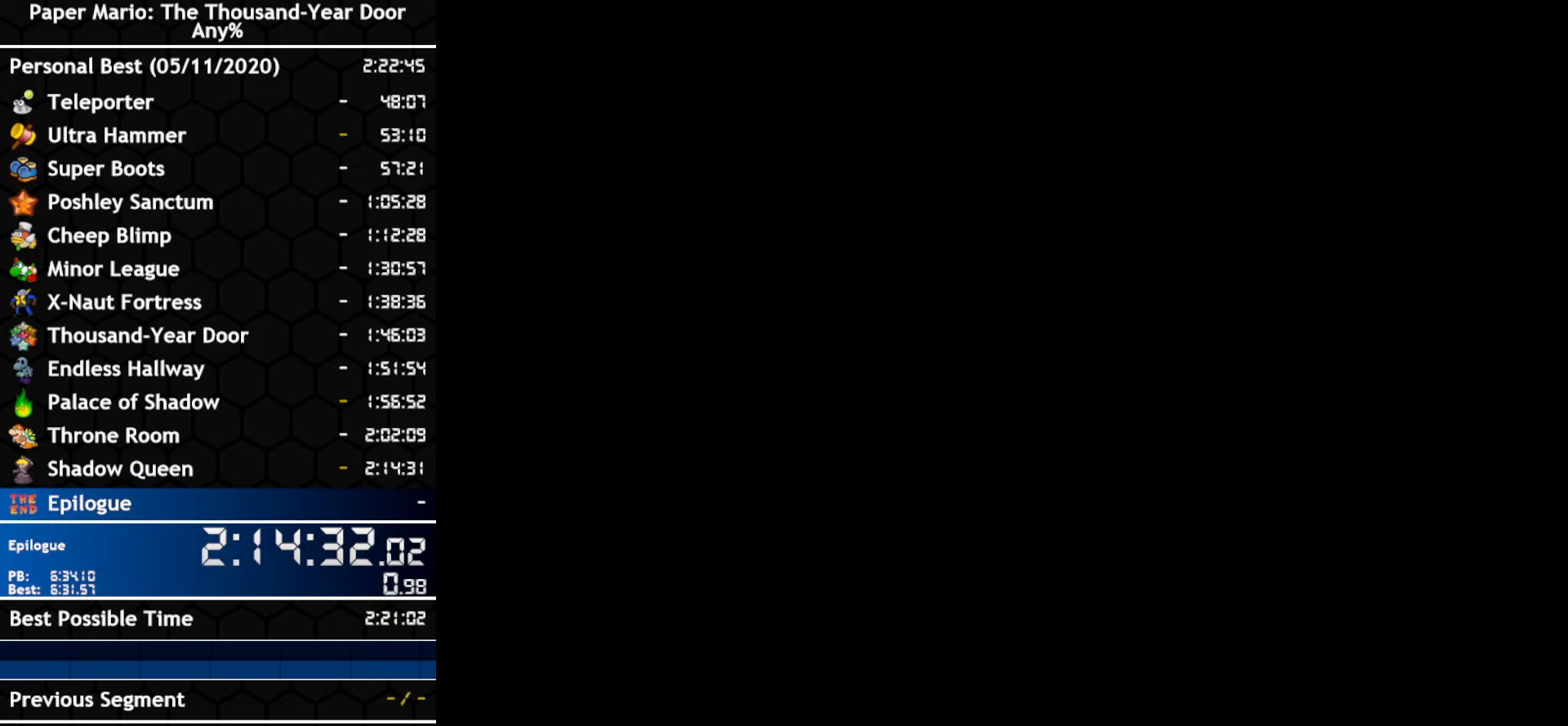
{"buttons": ["A"], "left_stick": "center", "right_stick": "center", "events": []}
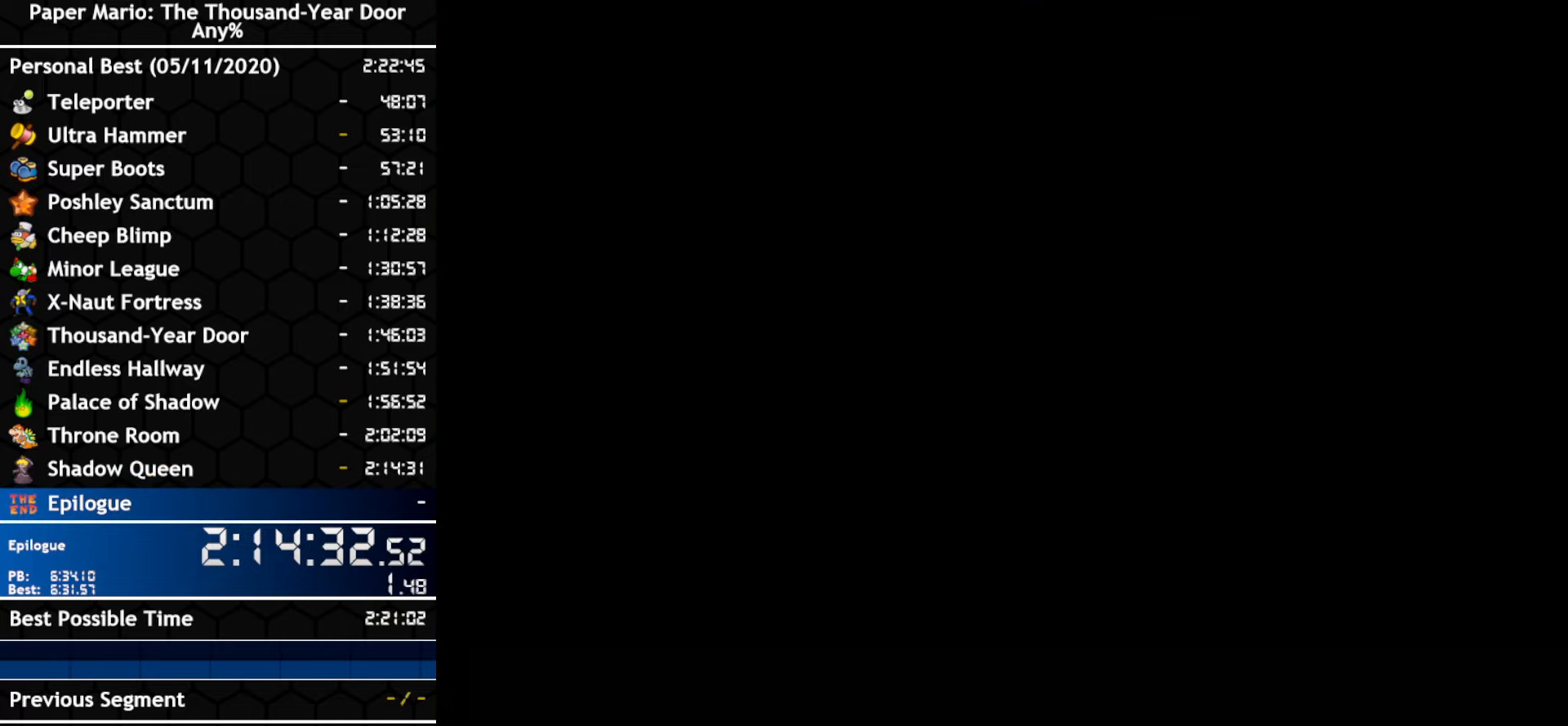
{"buttons": ["A"], "left_stick": "center", "right_stick": "center", "events": []}
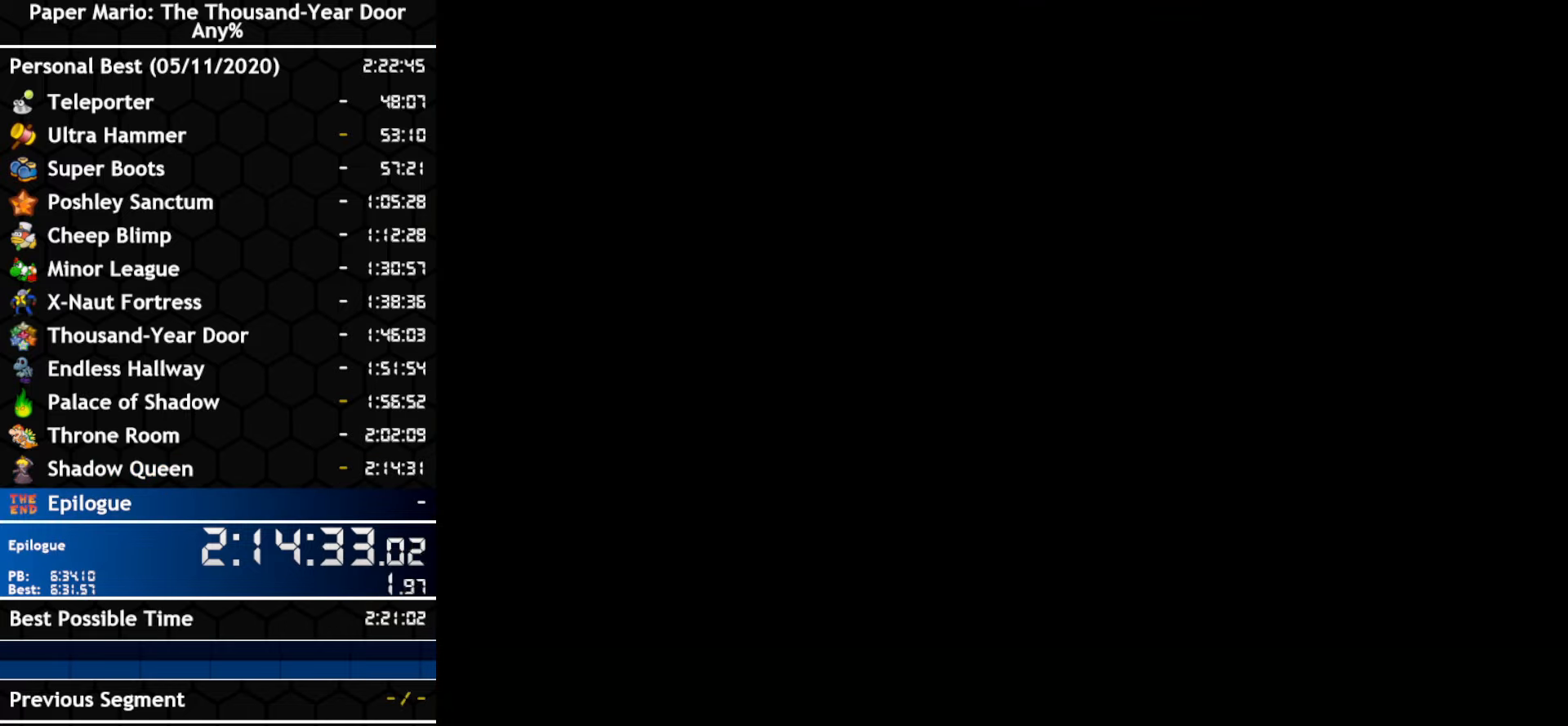
{"buttons": ["A"], "left_stick": "center", "right_stick": "center", "events": [[200, "A", "up"], [350, "A", "down"], [416, "A", "up"], [466, "A", "down"]]}
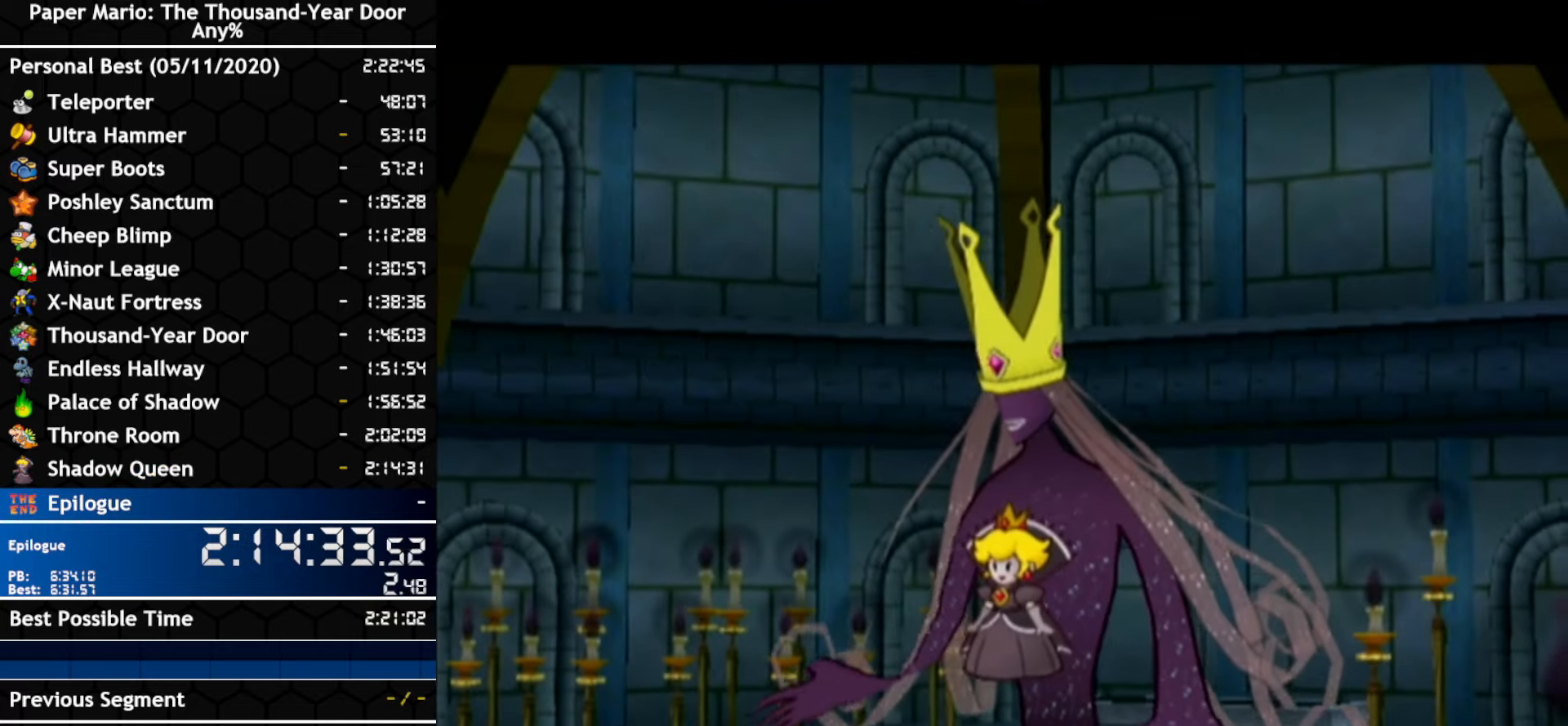
{"buttons": ["A"], "left_stick": "center", "right_stick": "center", "events": [[150, "A", "up"], [383, "A", "down"], [450, "A", "up"], [500, "A", "down"]]}
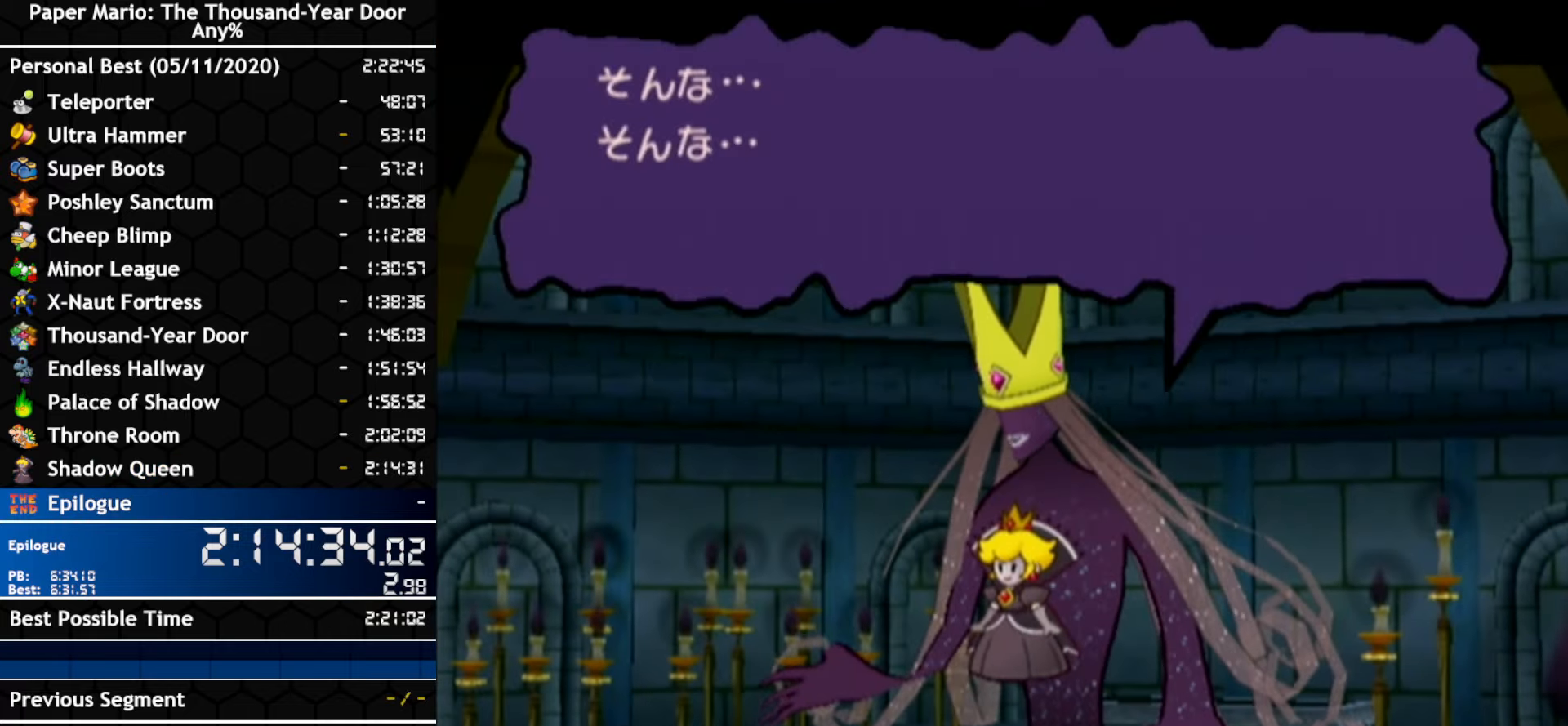
{"buttons": ["A"], "left_stick": "center", "right_stick": "center", "events": [[150, "A", "up"], [216, "A", "down"]]}
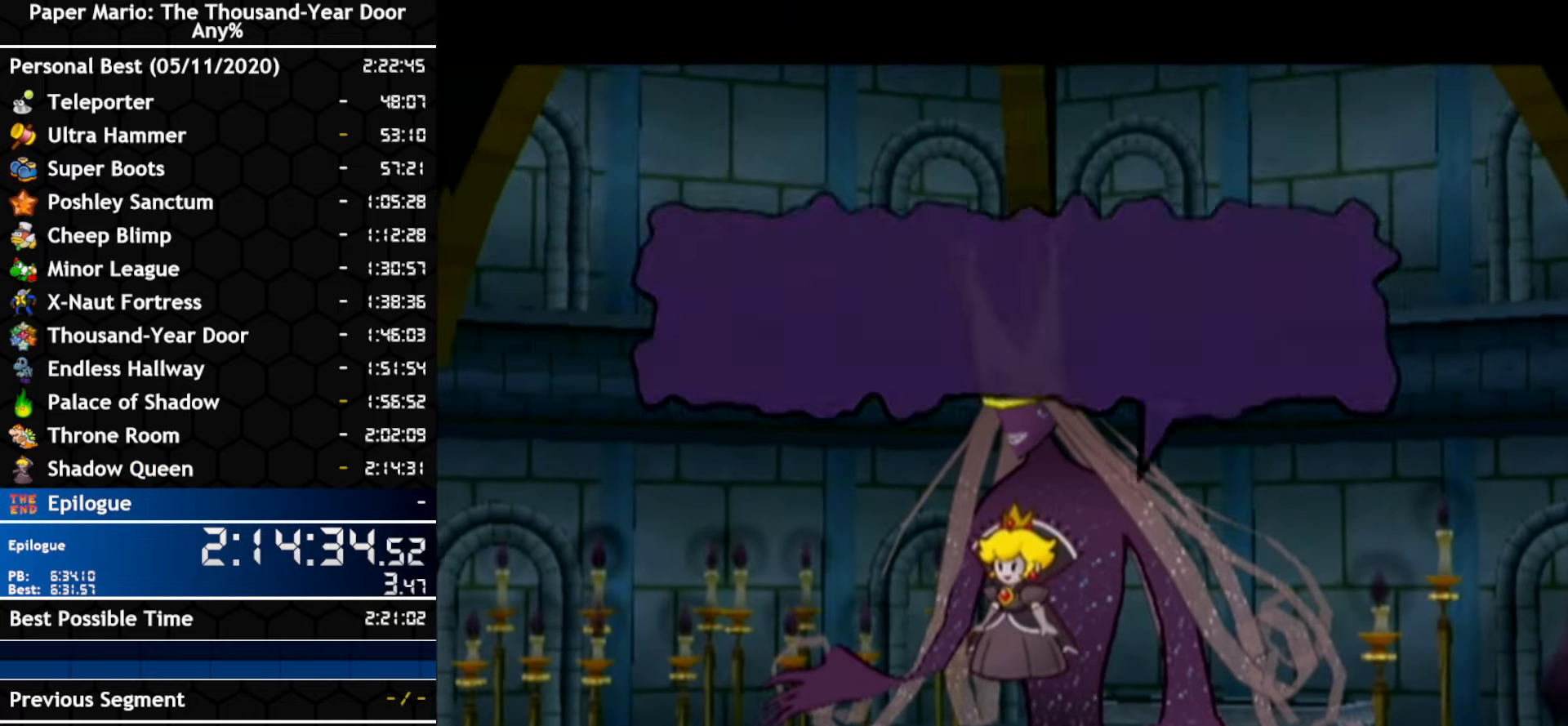
{"buttons": ["A"], "left_stick": "center", "right_stick": "center", "events": [[183, "A", "up"], [283, "A", "down"]]}
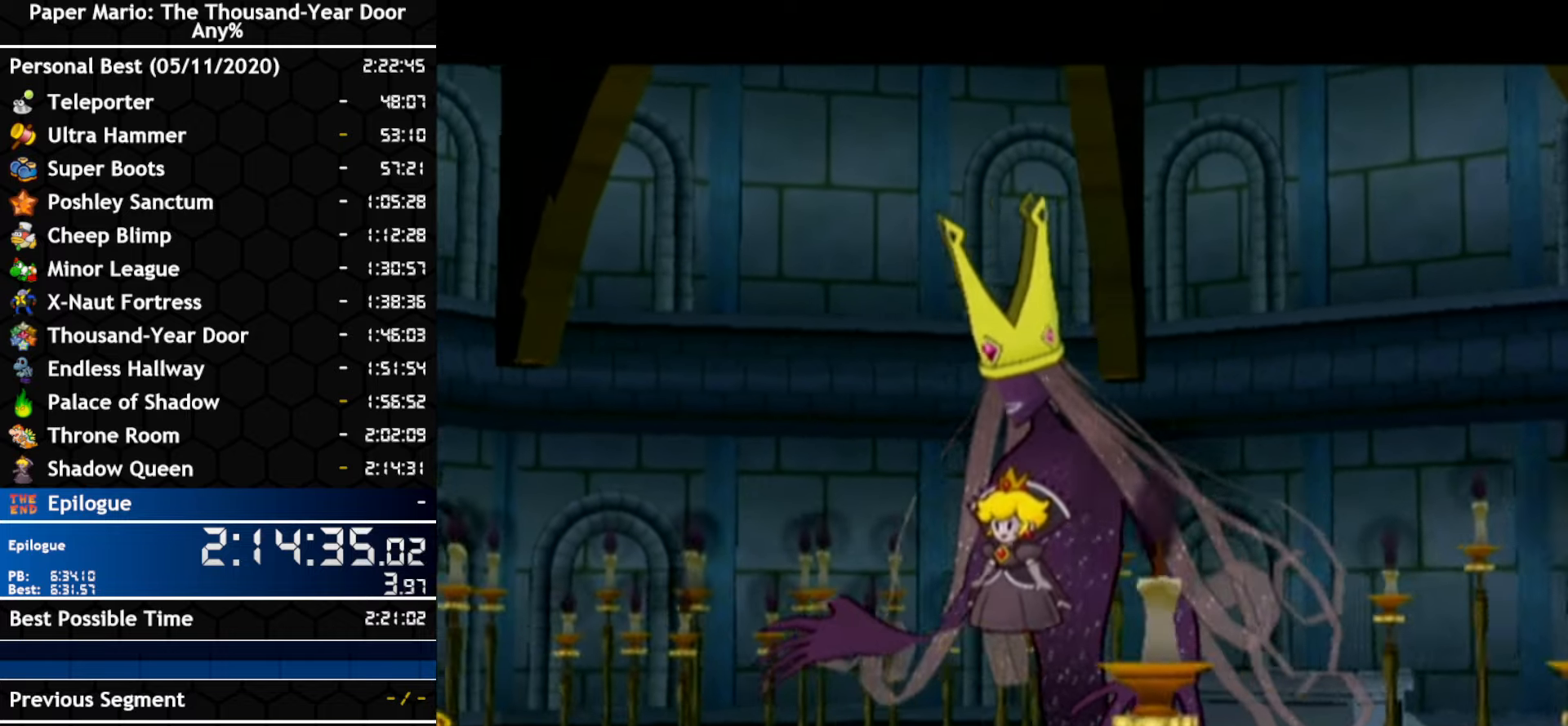
{"buttons": ["A"], "left_stick": "center", "right_stick": "center", "events": [[33, "A", "up"], [183, "A", "down"], [350, "A", "up"], [500, "A", "down"]]}
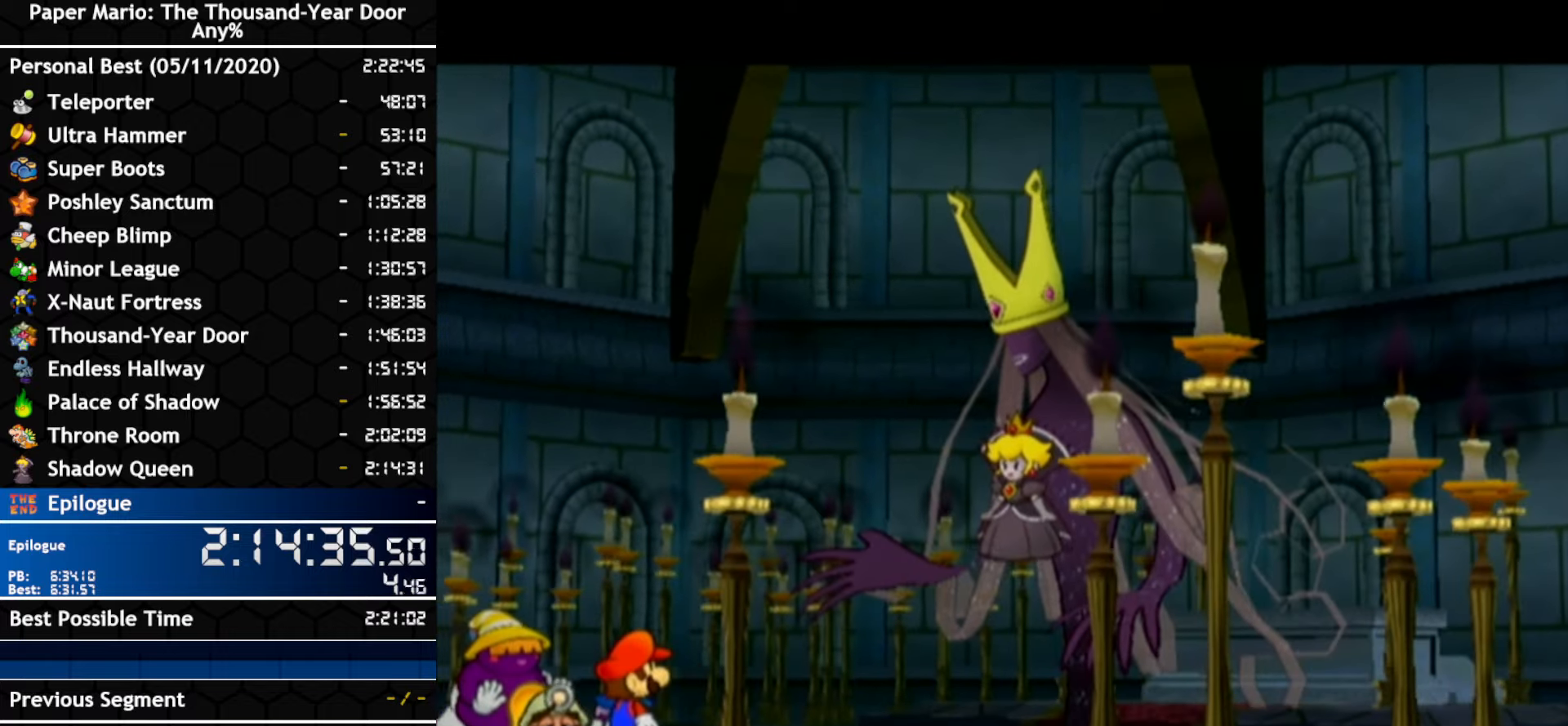
{"buttons": [], "left_stick": "center", "right_stick": "center", "events": [[383, "A", "up"]]}
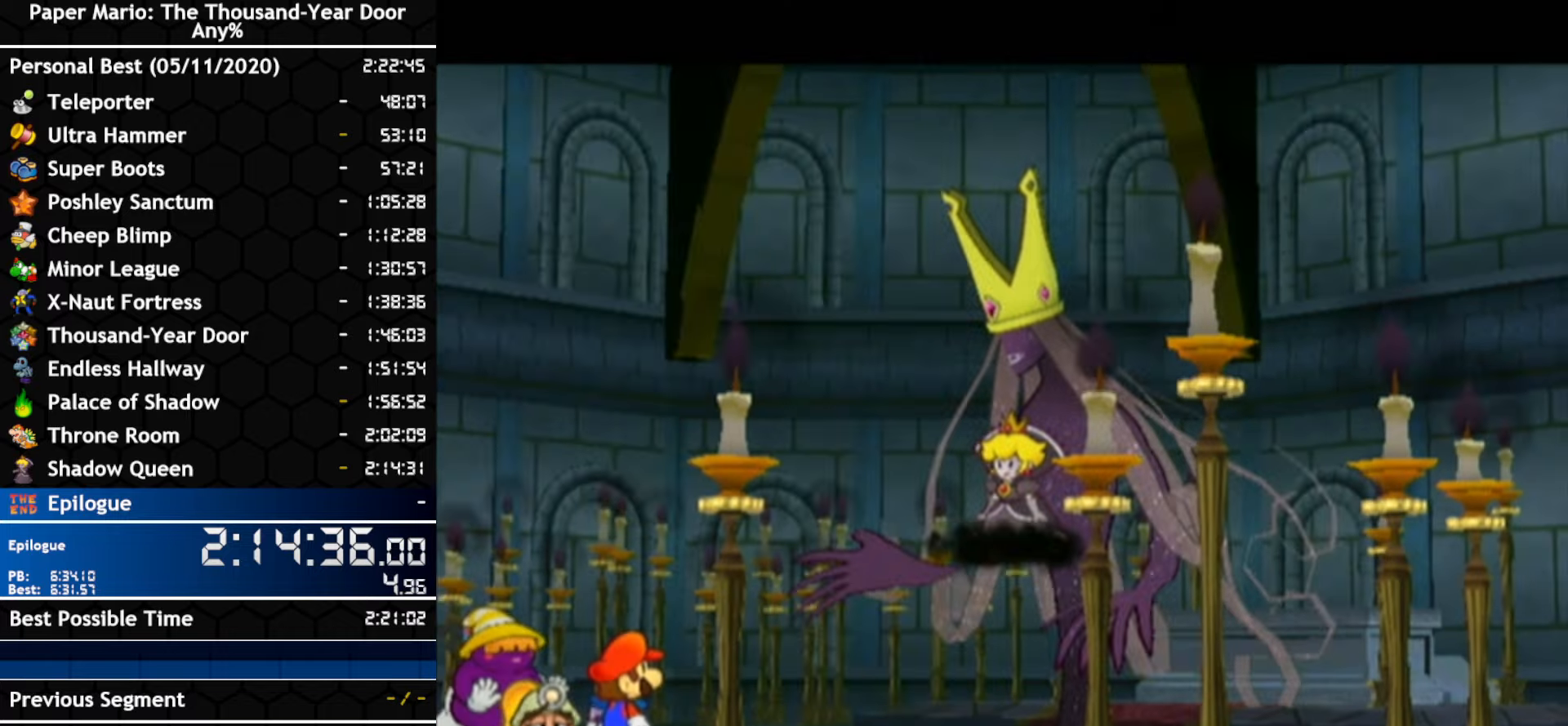
{"buttons": ["A"], "left_stick": "center", "right_stick": "center", "events": [[183, "A", "down"], [350, "A", "up"], [500, "A", "down"]]}
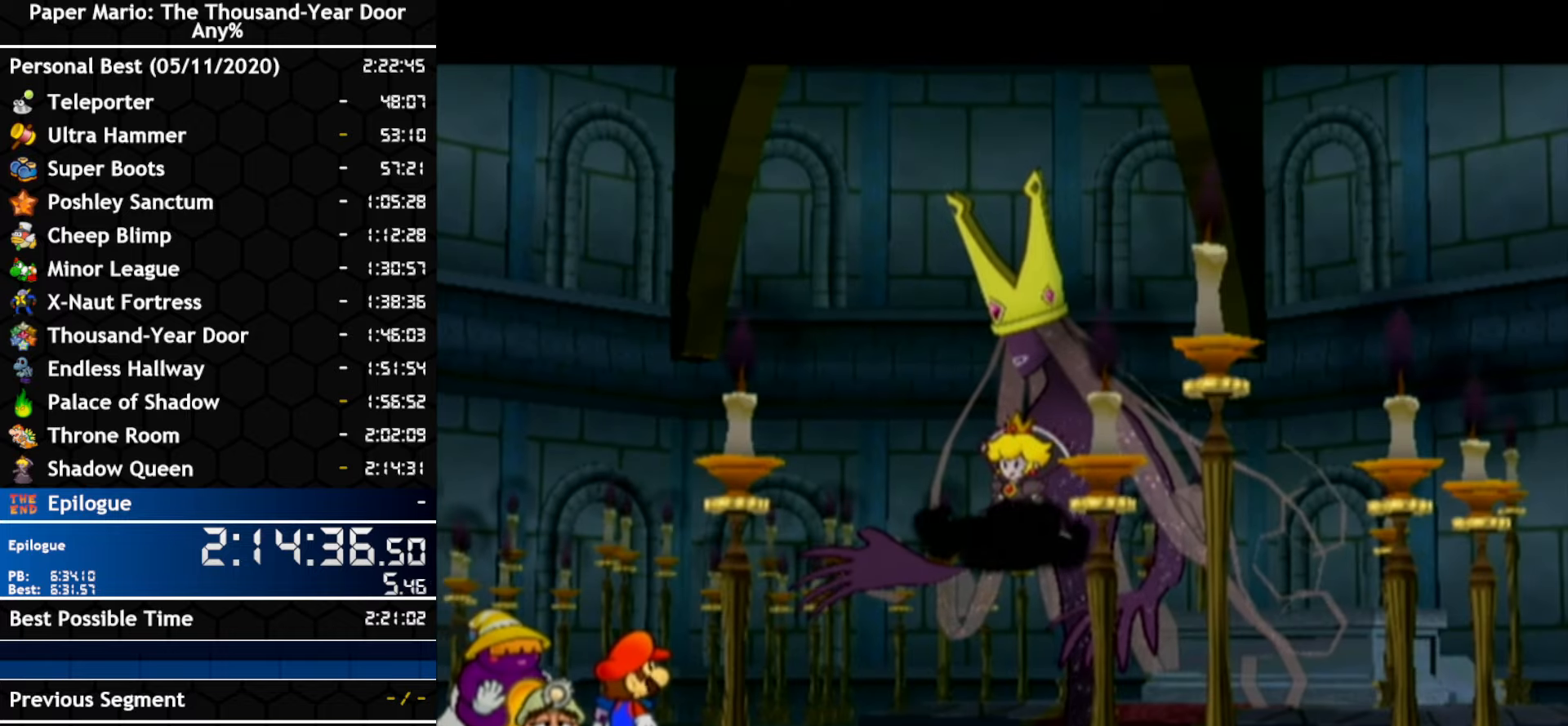
{"buttons": ["A"], "left_stick": "center", "right_stick": "center", "events": [[133, "A", "up"], [400, "A", "down"]]}
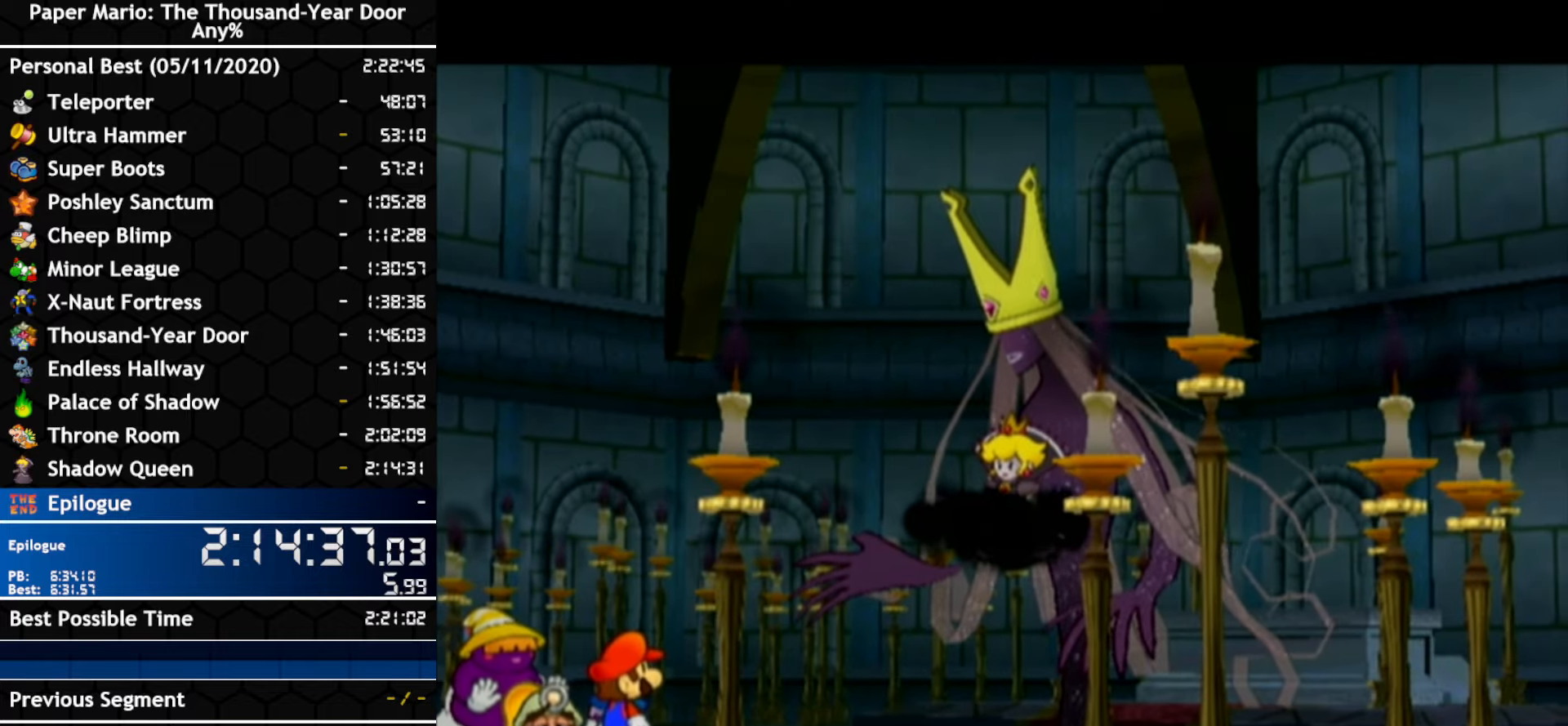
{"buttons": [], "left_stick": "center", "right_stick": "center", "events": [[33, "A", "up"]]}
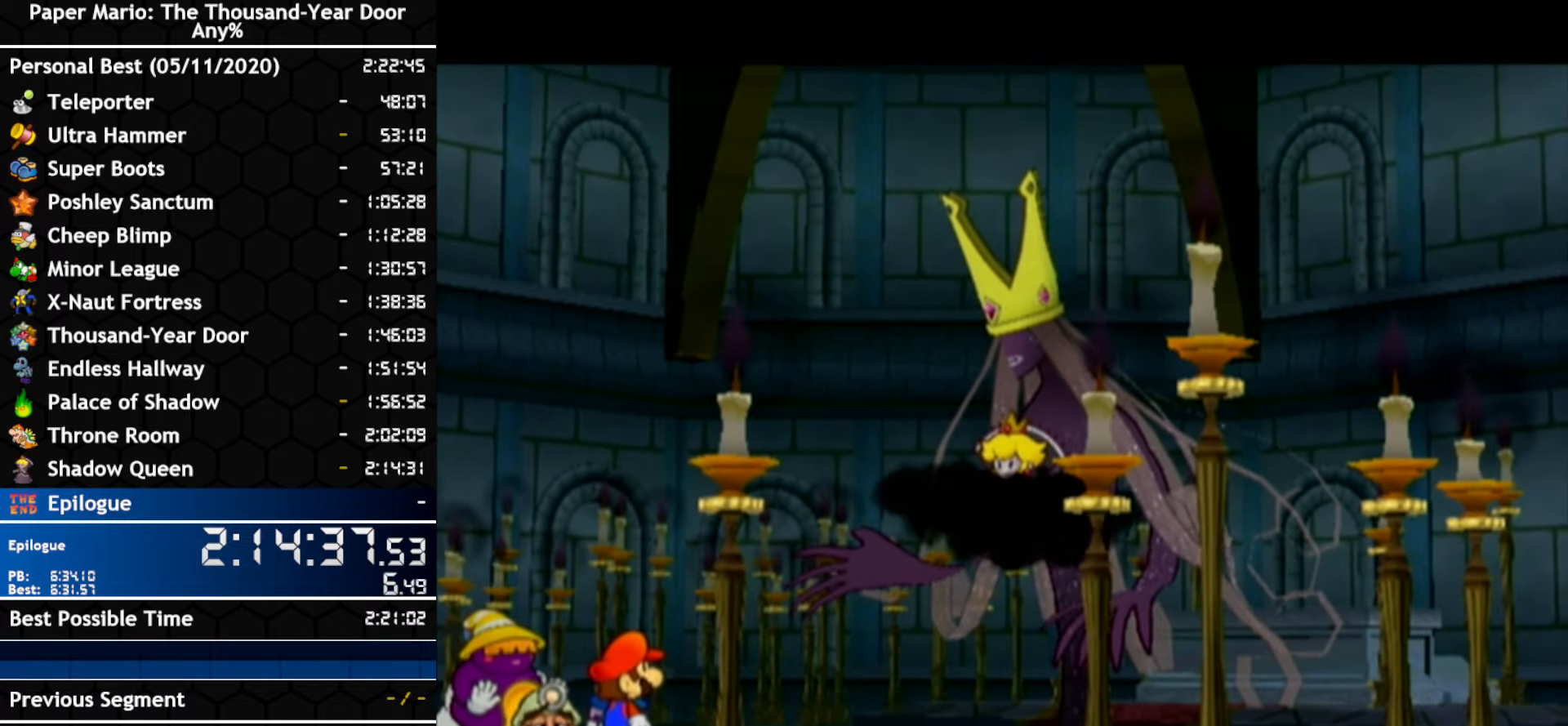
{"buttons": [], "left_stick": "center", "right_stick": "center", "events": []}
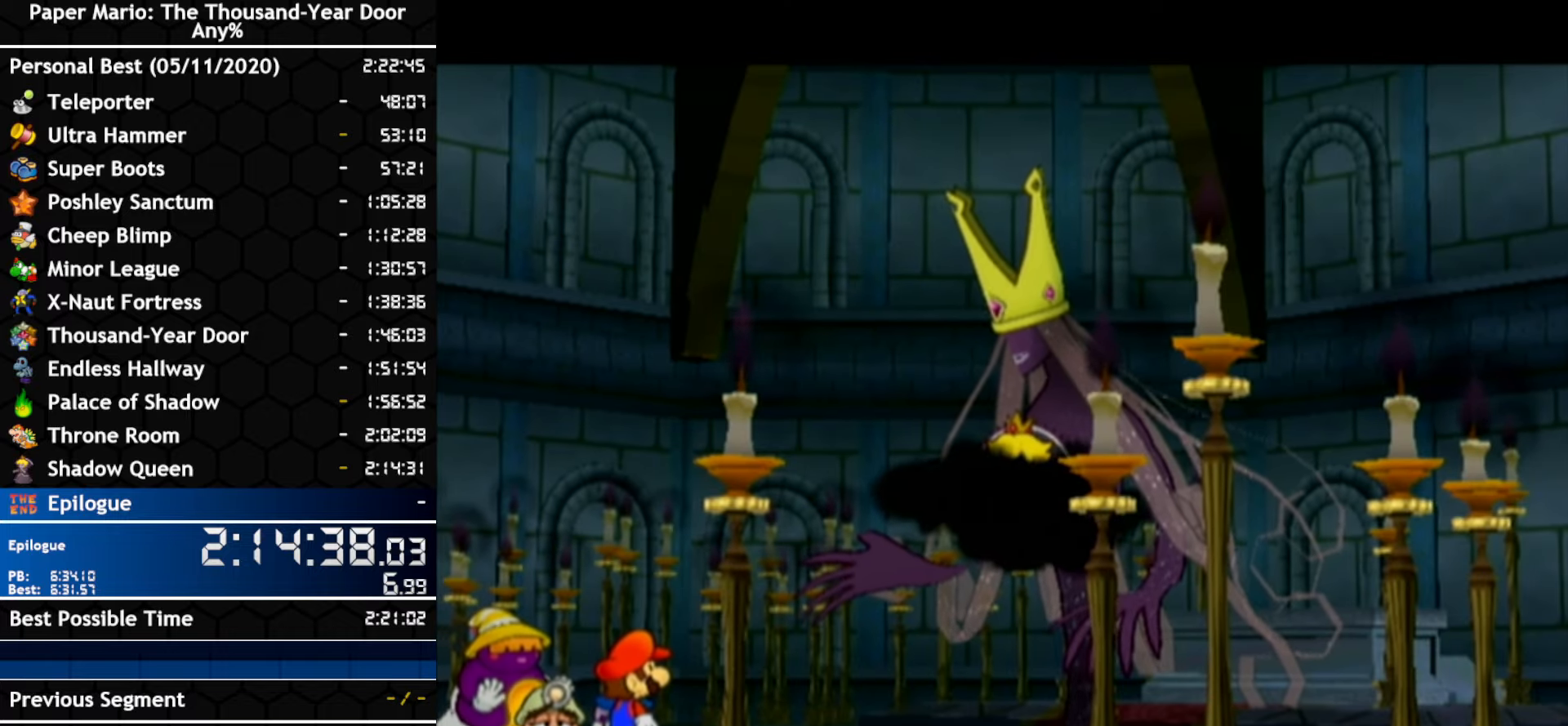
{"buttons": [], "left_stick": "center", "right_stick": "center", "events": [[133, "A", "down"], [183, "A", "up"]]}
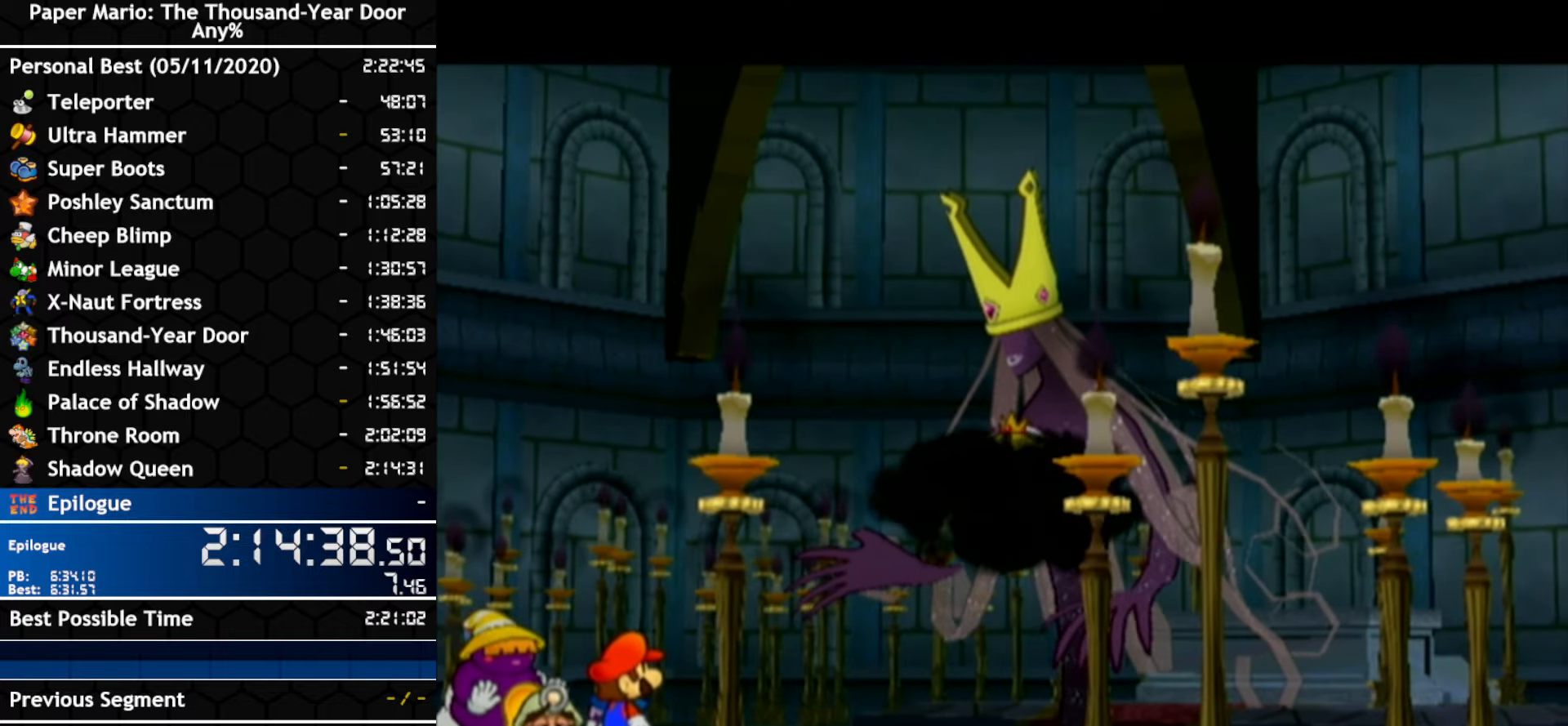
{"buttons": [], "left_stick": "center", "right_stick": "center", "events": []}
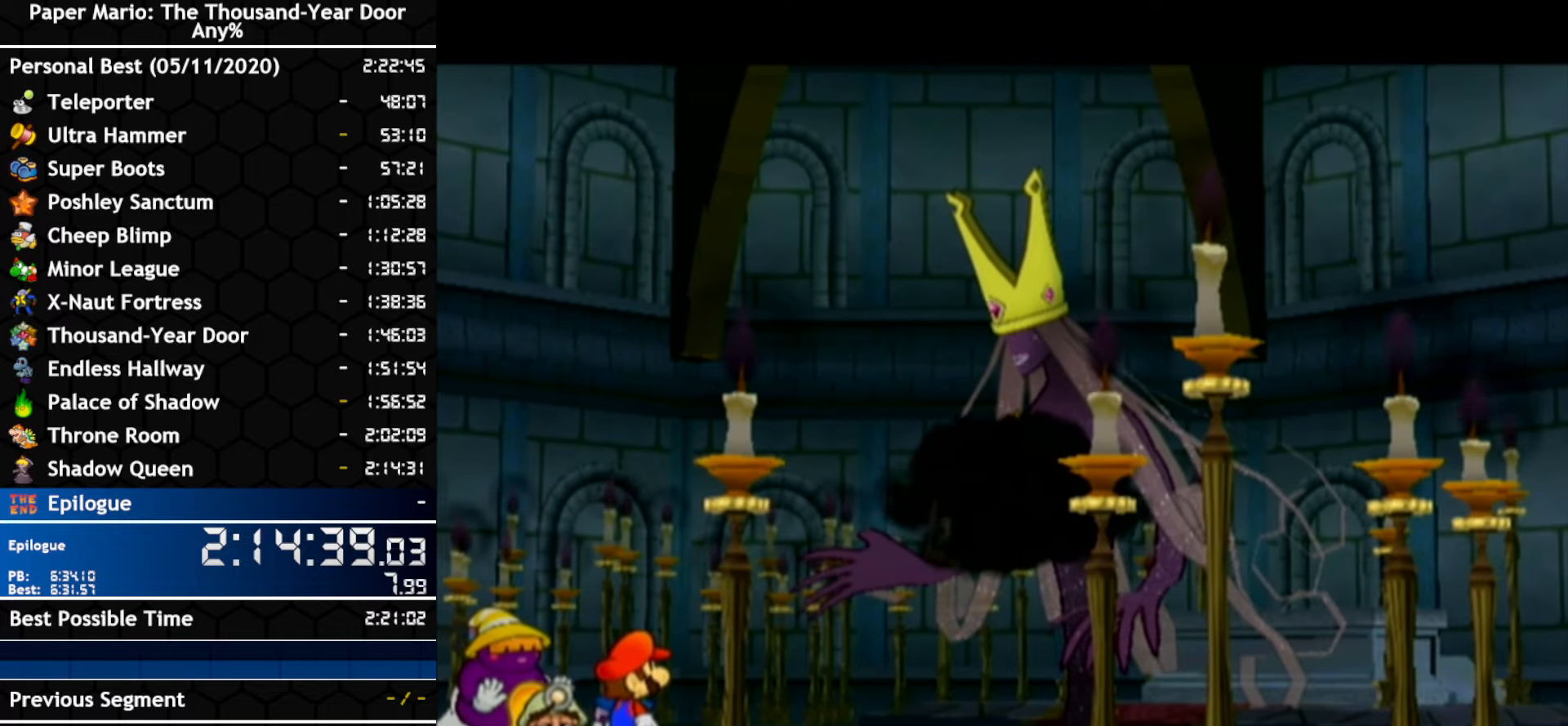
{"buttons": [], "left_stick": "center", "right_stick": "center", "events": [[317, "A", "down"], [383, "A", "up"]]}
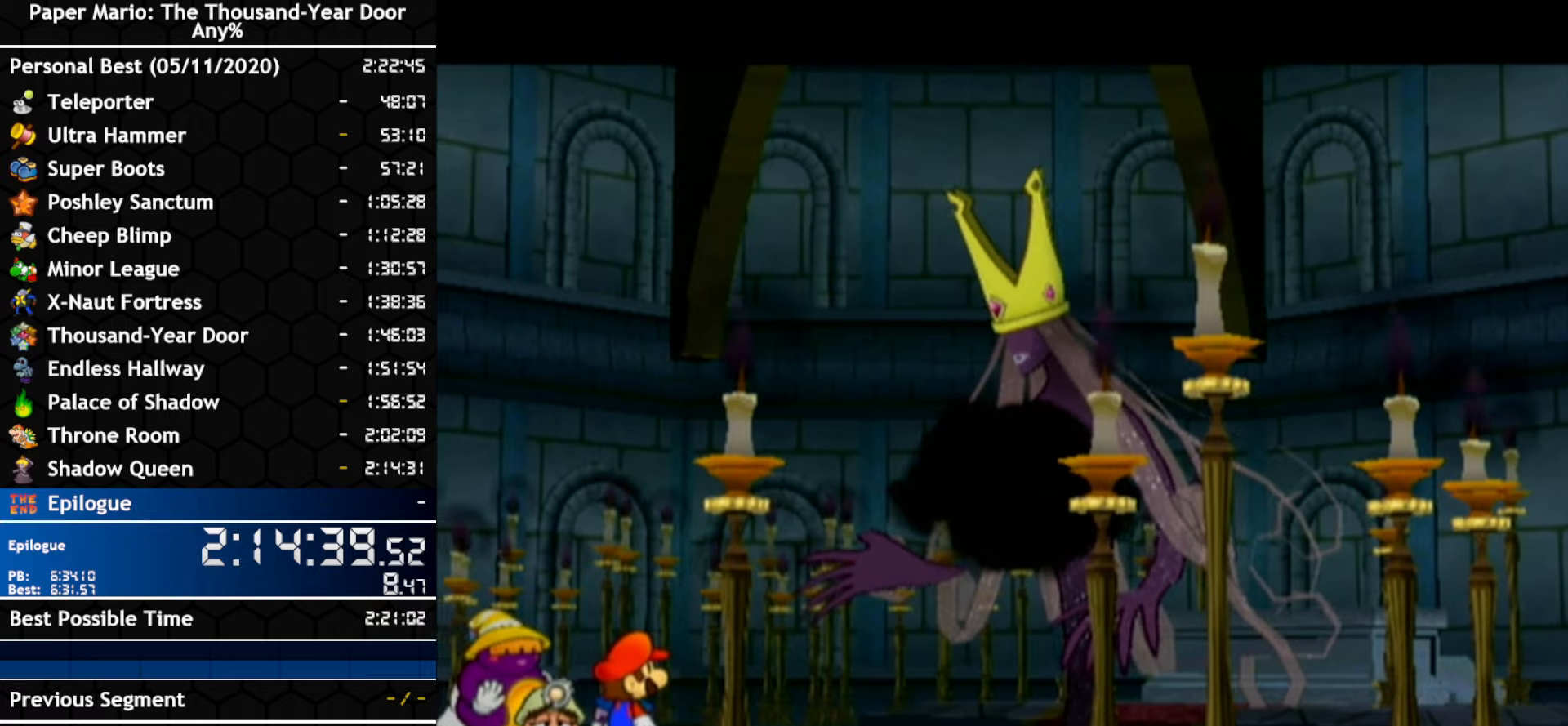
{"buttons": [], "left_stick": "center", "right_stick": "center", "events": [[33, "A", "down"], [250, "A", "up"]]}
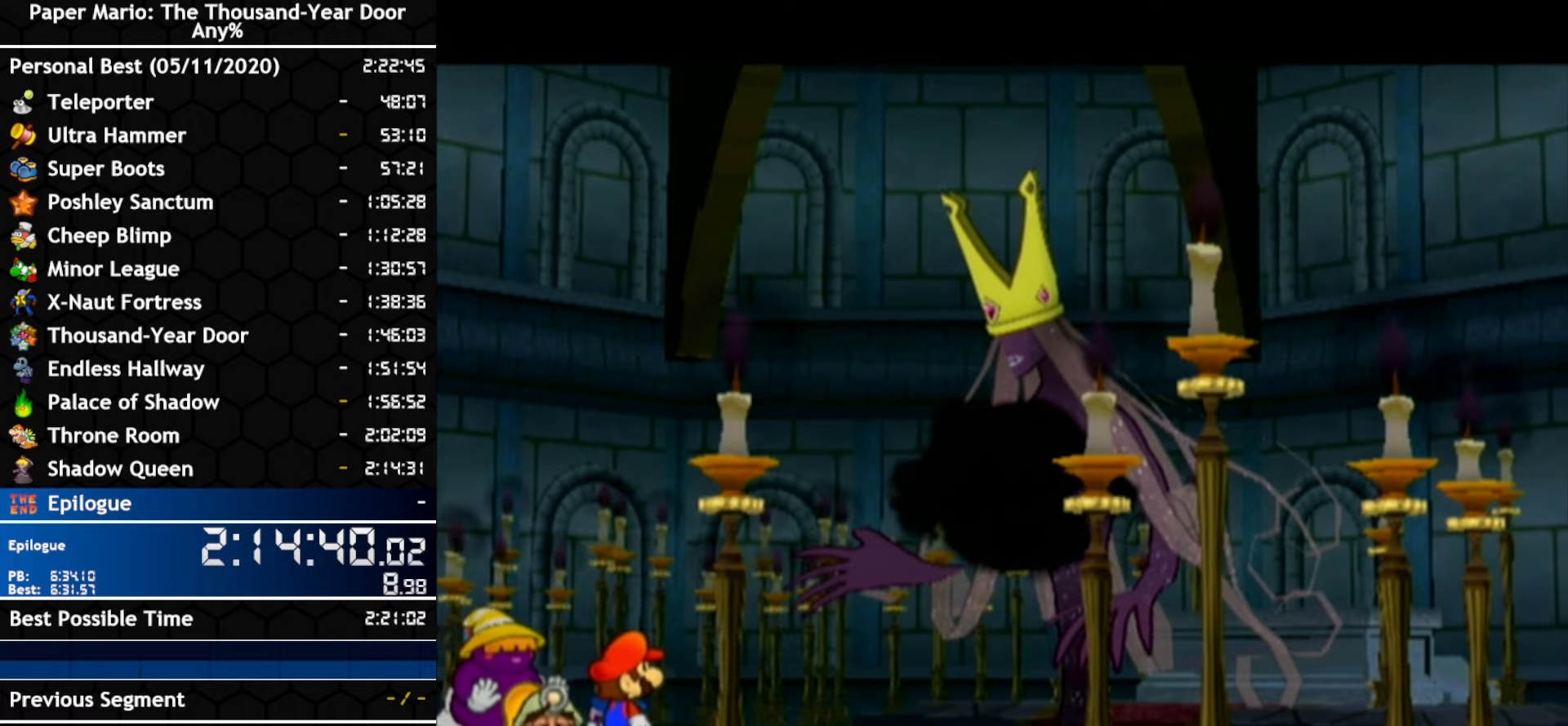
{"buttons": [], "left_stick": "center", "right_stick": "center", "events": [[116, "A", "down"], [183, "A", "up"]]}
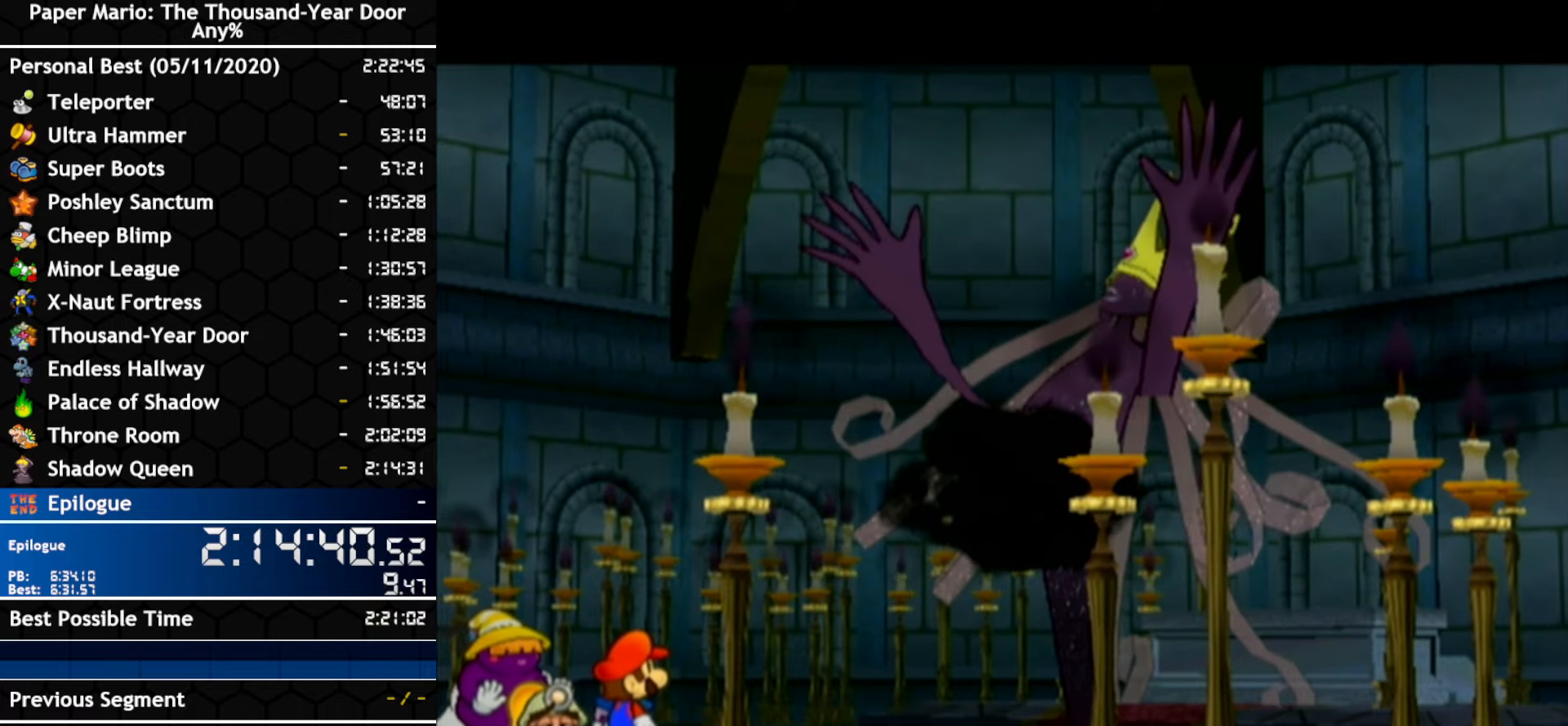
{"buttons": [], "left_stick": "center", "right_stick": "center", "events": [[316, "A", "down"], [366, "A", "up"]]}